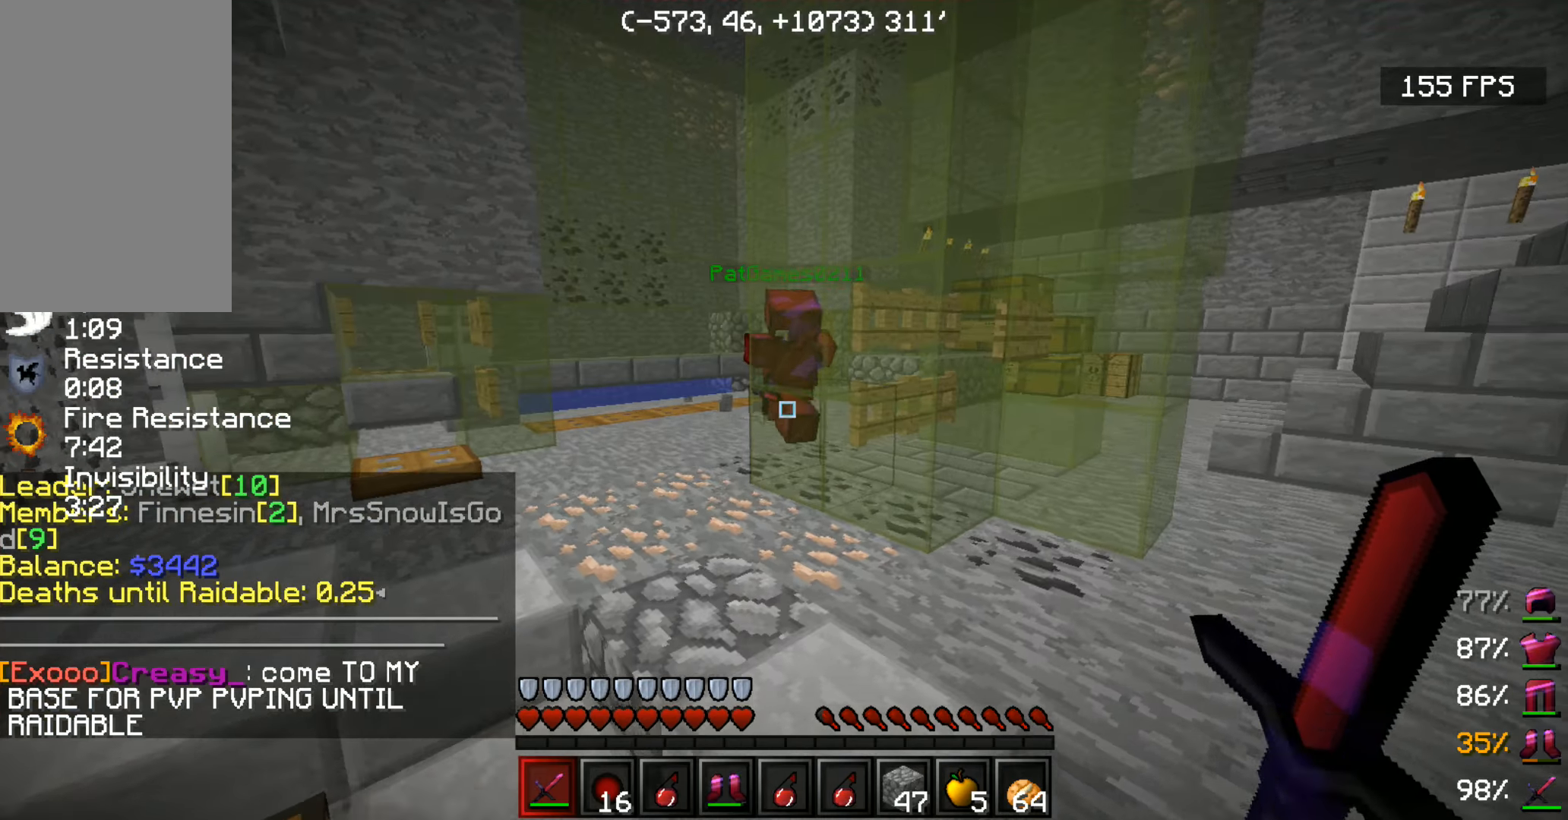
Gameplay with keyboard and mouse; each line is a JSON object with the keys and mouse buttons held at the frame after it. "events" lists presses ("down") and releases ("up") of "a", "d", "s", "space", "w", "mouse_left" and "mouse_right" between this image and that frame as [ms after this image, input, new state], when the widget could be followed in between. "mouse_left", "mouse_right" = the "left", "right" buttons of the "mouse" list. No other keys are recorded. Fast repeated clicks can show as one long hold. Mouse movement is not recorded.
{"keys": [], "mouse": [], "events": [[67, "w", "up"]]}
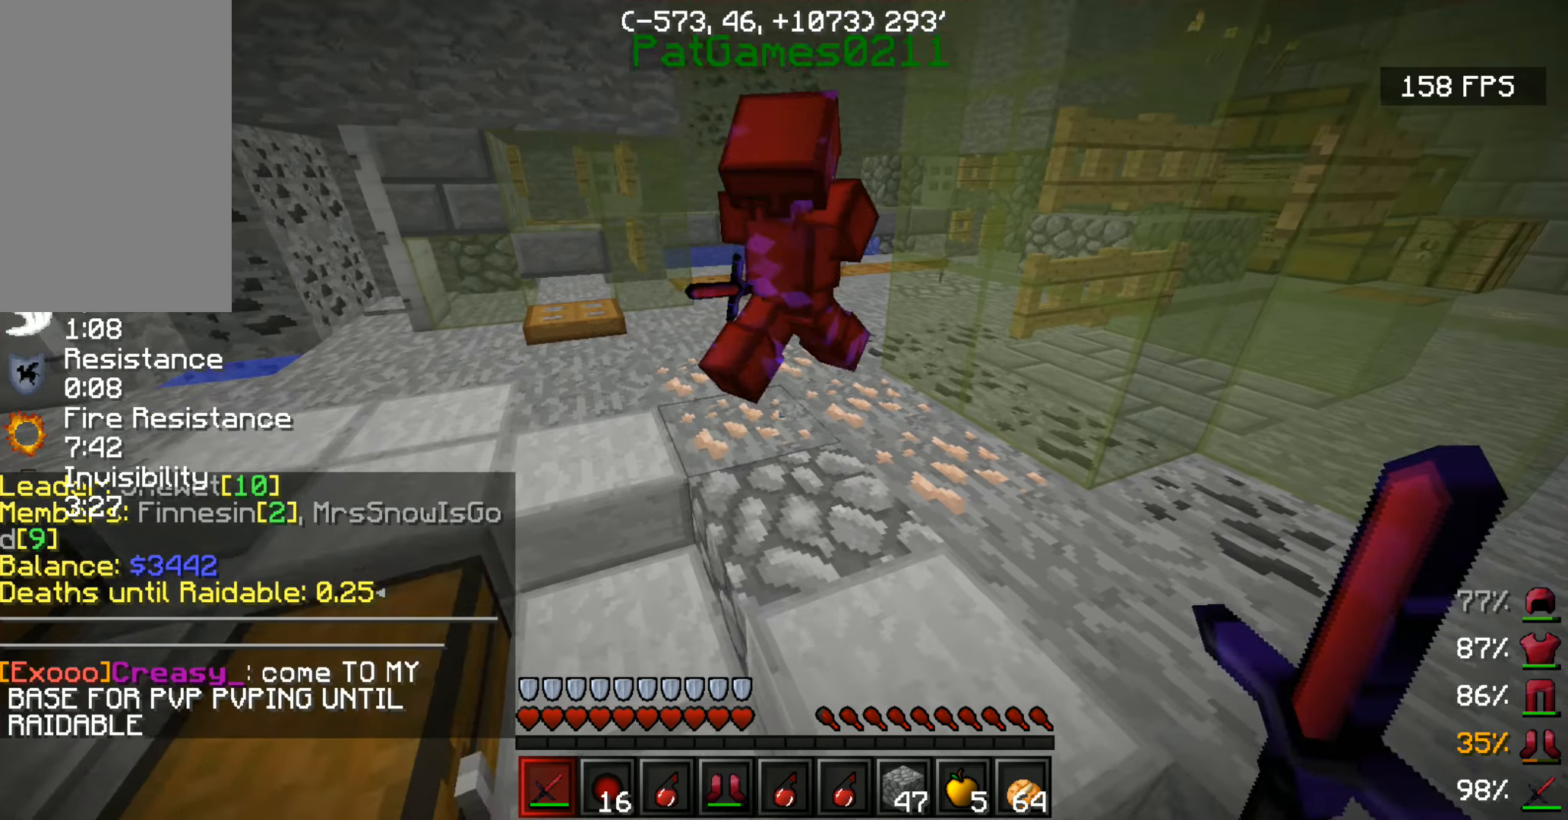
{"keys": [], "mouse": ["left"], "events": [[66, "mouse_left", "down"], [116, "mouse_left", "up"], [216, "mouse_left", "down"], [316, "mouse_left", "up"], [416, "mouse_left", "down"]]}
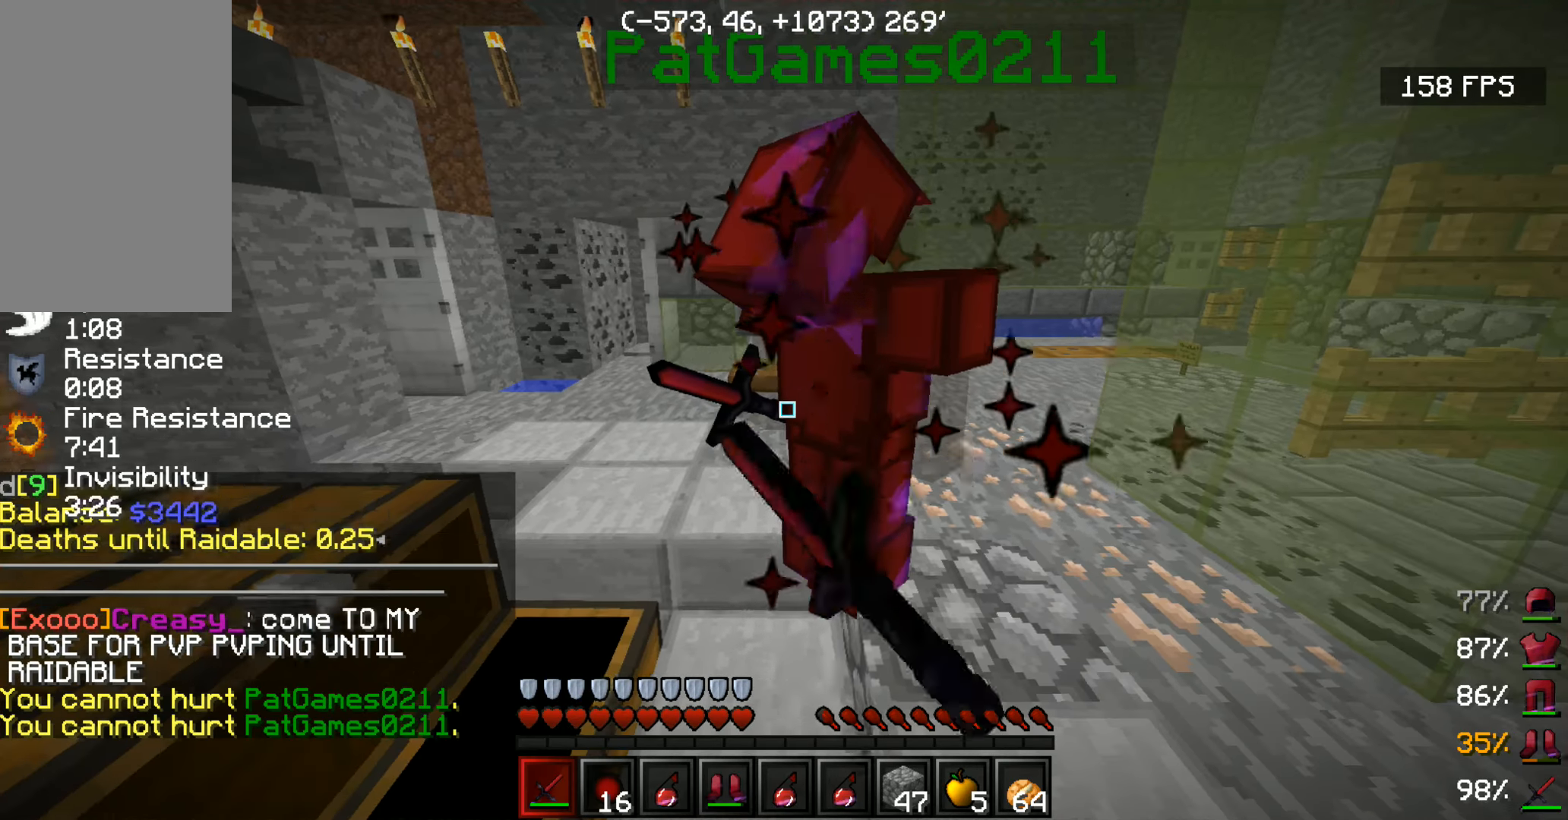
{"keys": [], "mouse": ["left"], "events": [[16, "mouse_left", "up"], [66, "mouse_left", "down"], [166, "a", "down"], [166, "mouse_left", "up"], [283, "mouse_left", "down"], [316, "a", "up"], [366, "mouse_left", "up"], [466, "mouse_left", "down"]]}
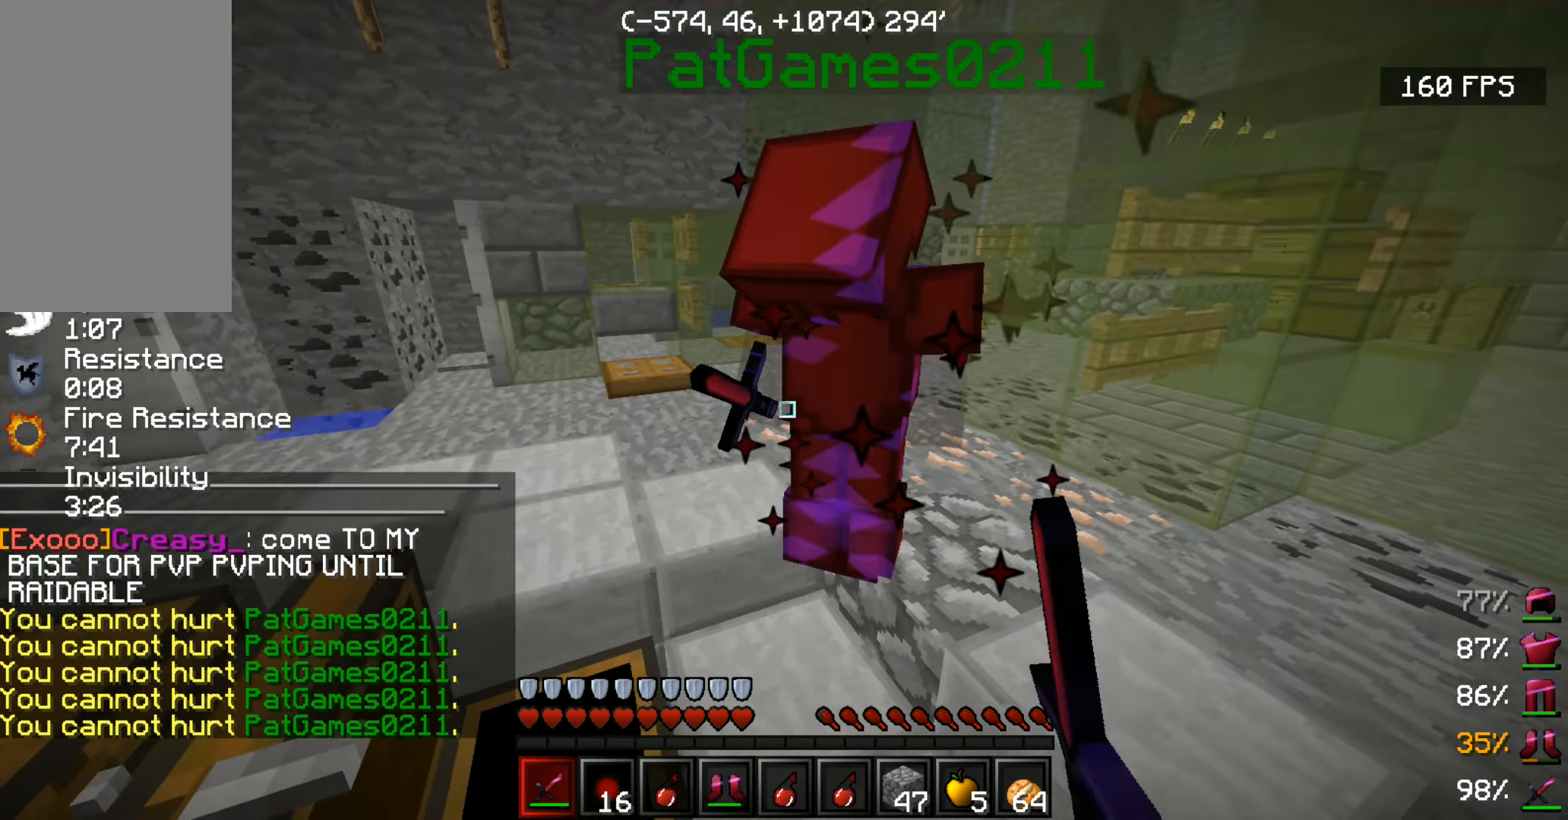
{"keys": [], "mouse": [], "events": [[66, "mouse_left", "up"], [116, "mouse_left", "down"], [216, "mouse_left", "up"], [383, "d", "down"], [416, "d", "up"]]}